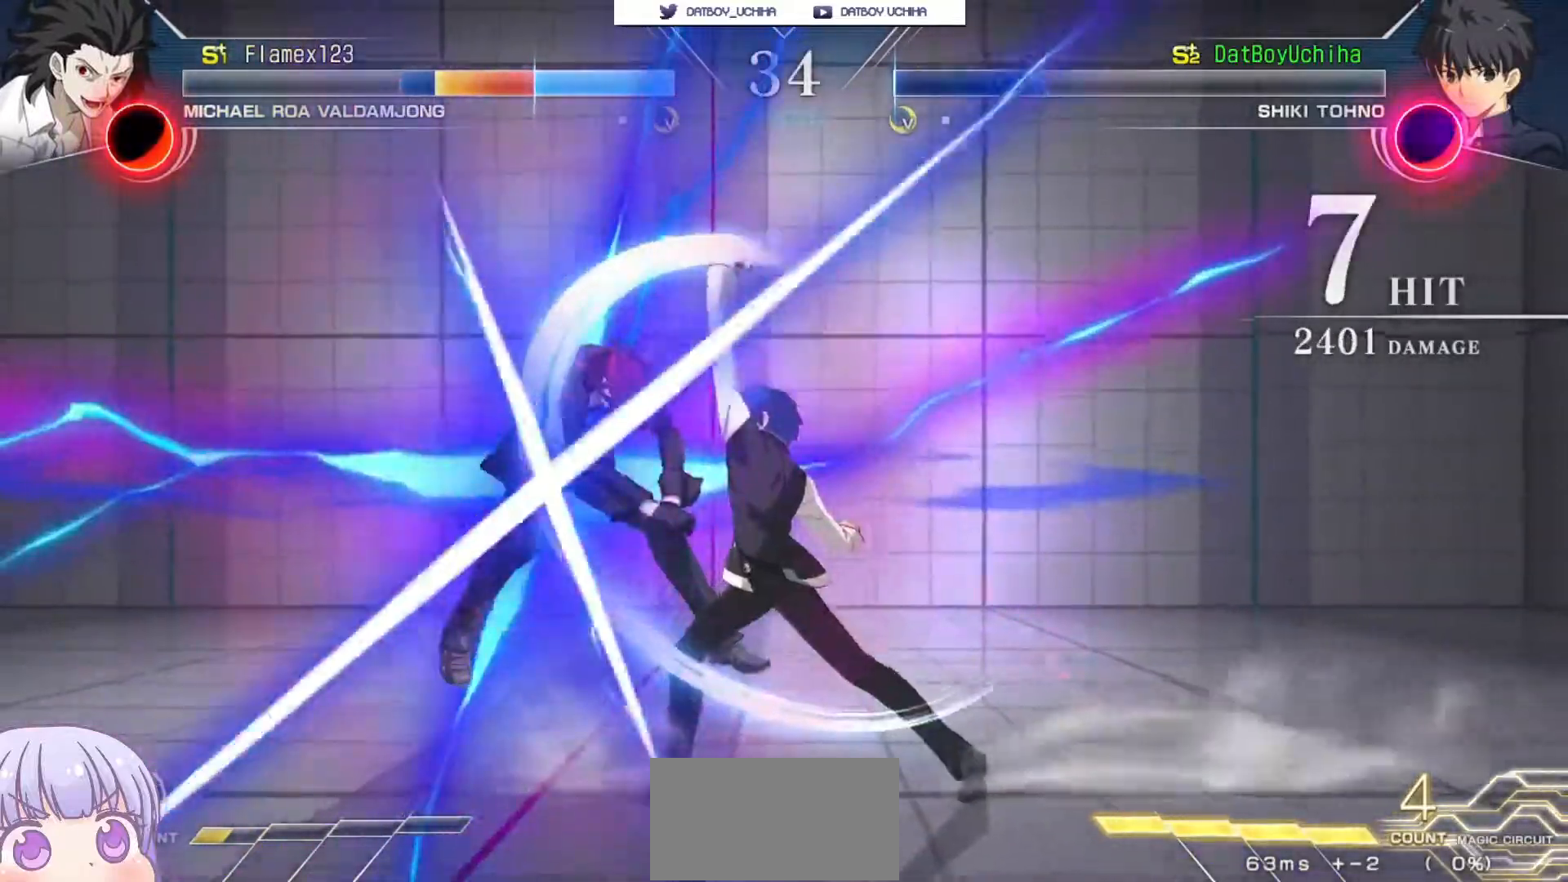
Gameplay with a controller (arcade stick); each line is a JSON object with the inputs held at the frame after it (dt_ms = milliseconds from this image to that frame). "events" lists button and stick changes between this image and that frame as [ms after this image, input, new state], when the widget could be followed in between. Not read: L3 R3.
{"dt_ms": 500, "buttons": [], "left_stick": "center", "events": [[50, "left_stick", "center"], [400, "R1", "up"]]}
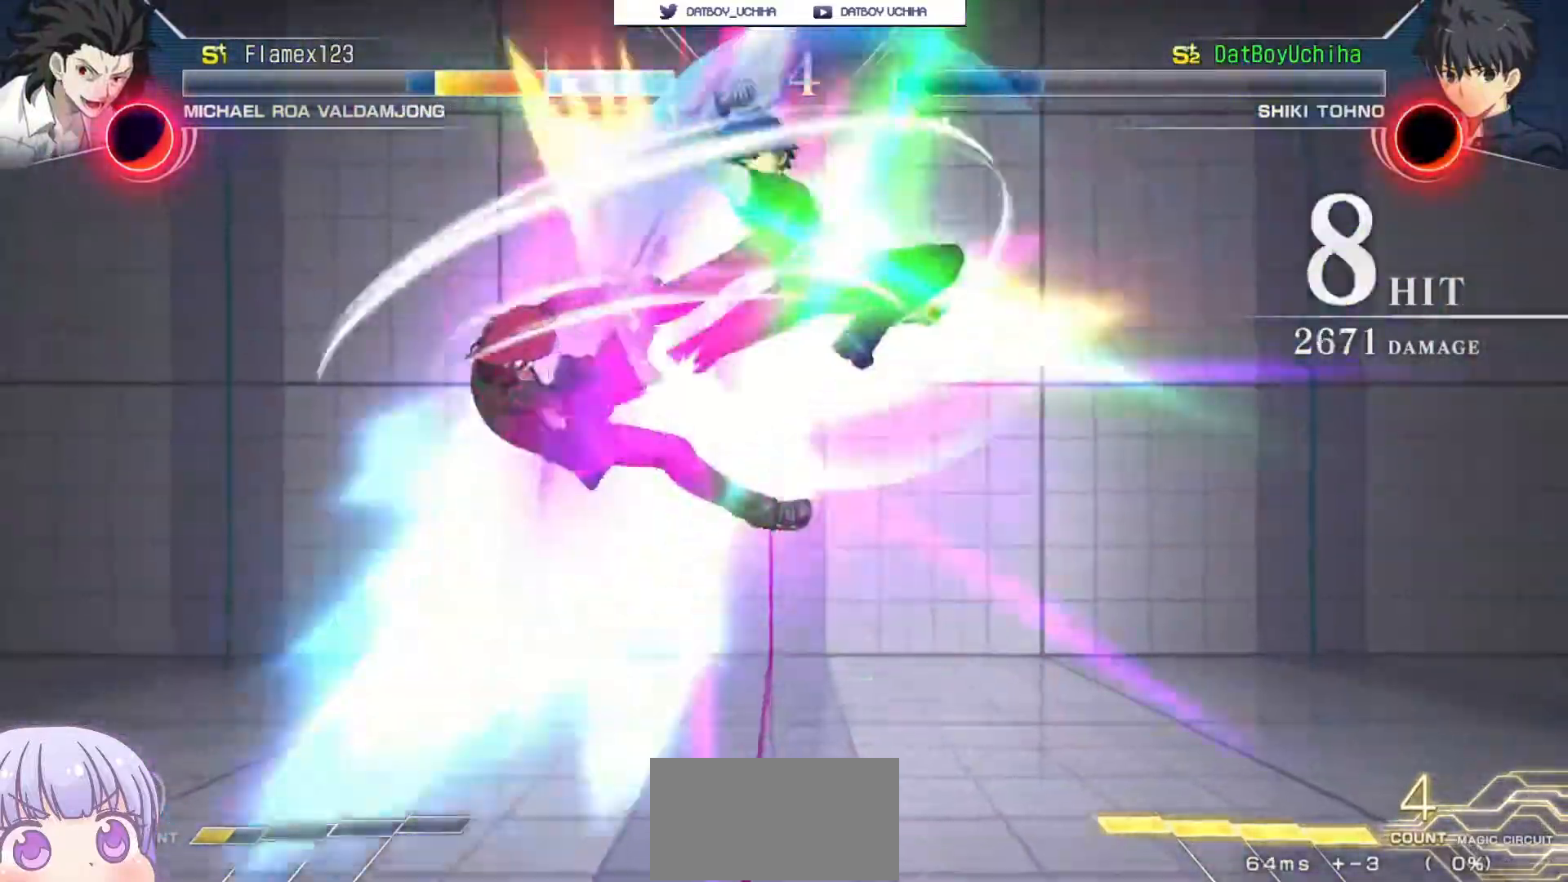
{"dt_ms": 500, "buttons": [], "left_stick": "center", "events": [[133, "TRIANGLE", "down"], [200, "TRIANGLE", "up"], [283, "left_stick", "right"], [500, "left_stick", "center"]]}
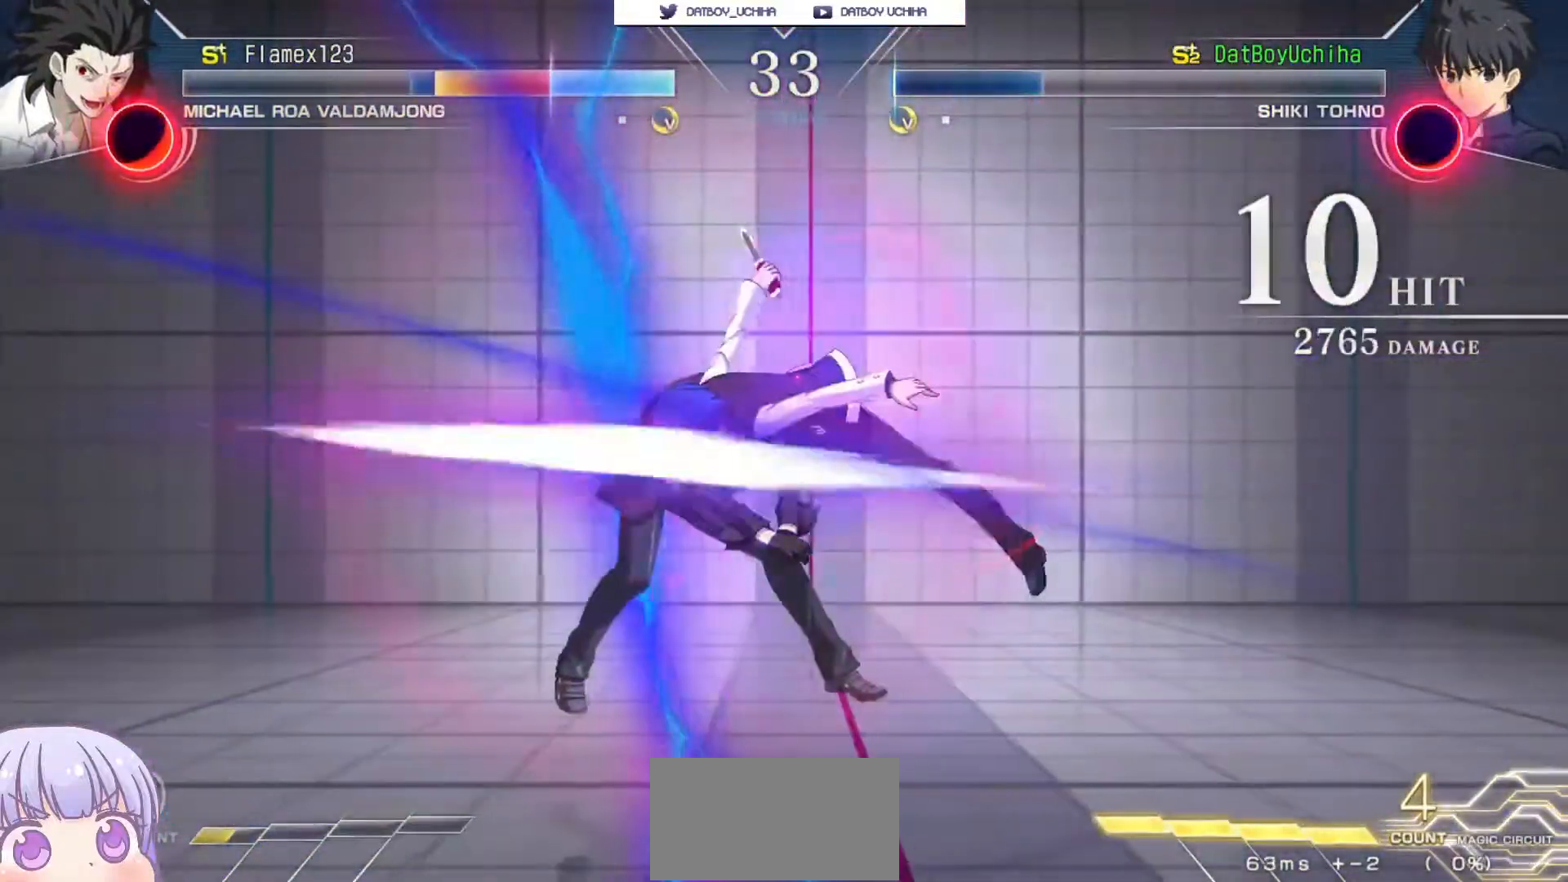
{"dt_ms": 500, "buttons": [], "left_stick": "right", "events": [[100, "CIRCLE", "down"], [100, "R1", "down"], [100, "SQUARE", "down"], [100, "TRIANGLE", "down"], [117, "CIRCLE", "up"], [133, "R1", "up"], [133, "SQUARE", "up"], [133, "TRIANGLE", "up"], [233, "left_stick", "right"]]}
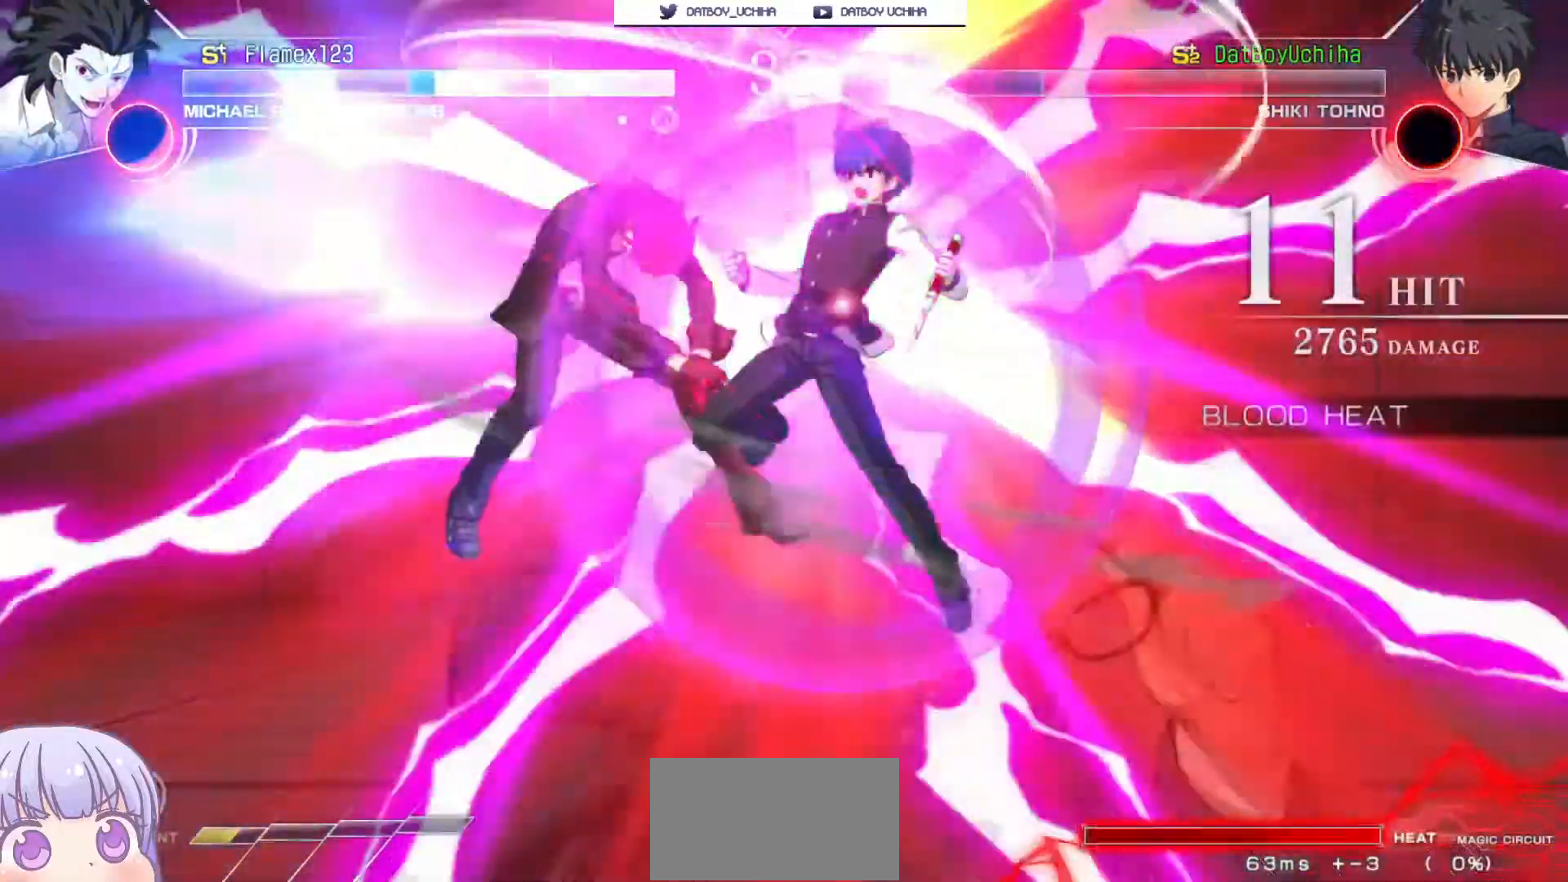
{"dt_ms": 500, "buttons": ["CIRCLE"], "left_stick": "down-right"}
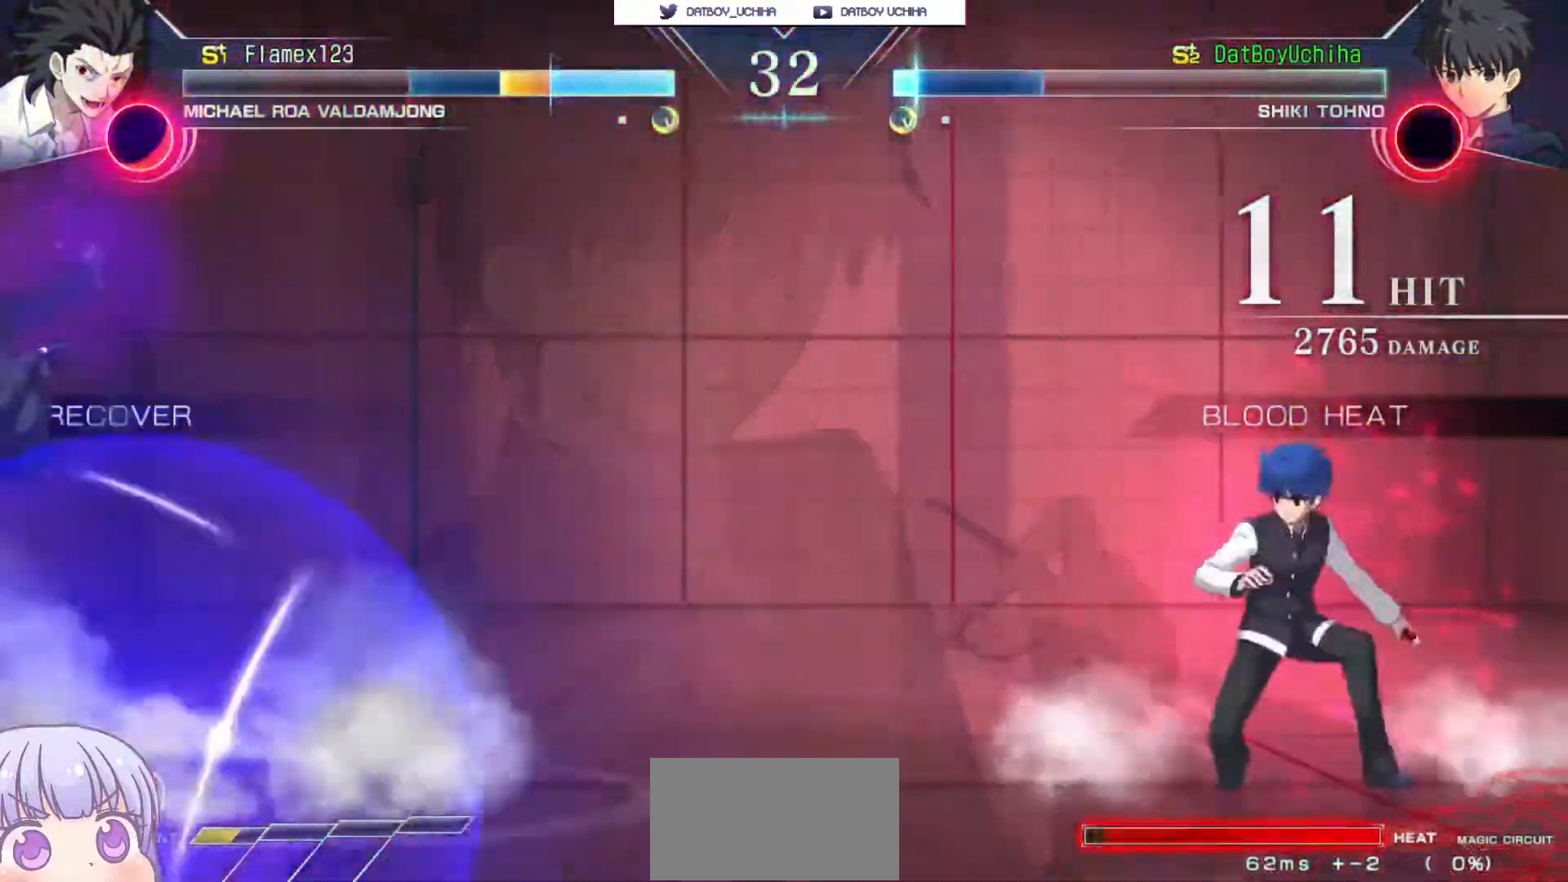
{"dt_ms": 1000, "buttons": [], "left_stick": "down-right"}
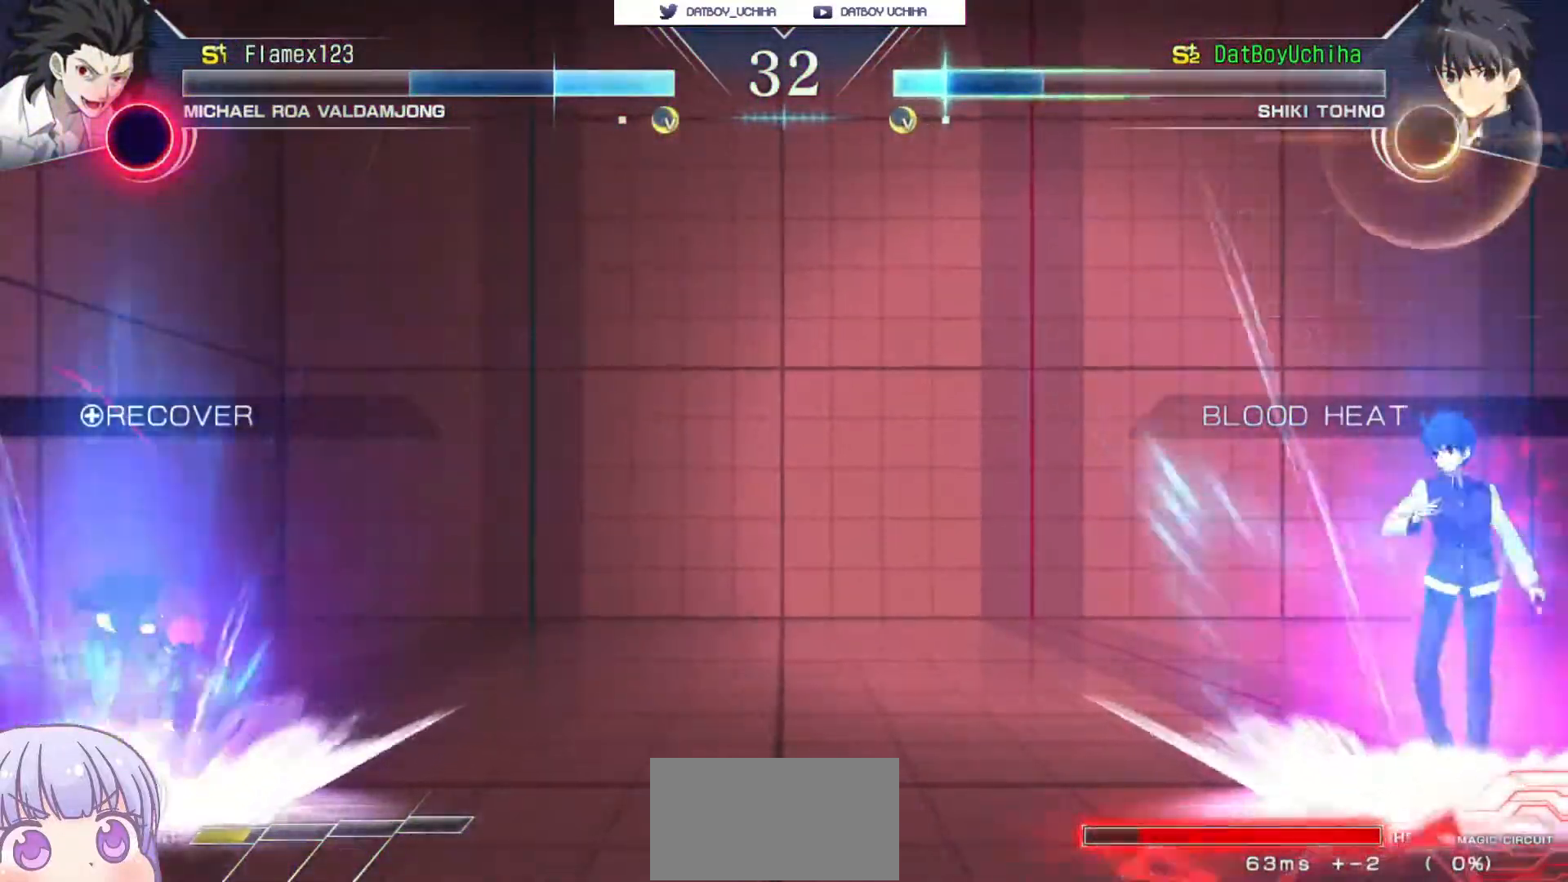
{"dt_ms": 500, "buttons": [], "left_stick": "up-left", "events": [[367, "left_stick", "up-left"], [400, "CIRCLE", "down"], [467, "CIRCLE", "up"]]}
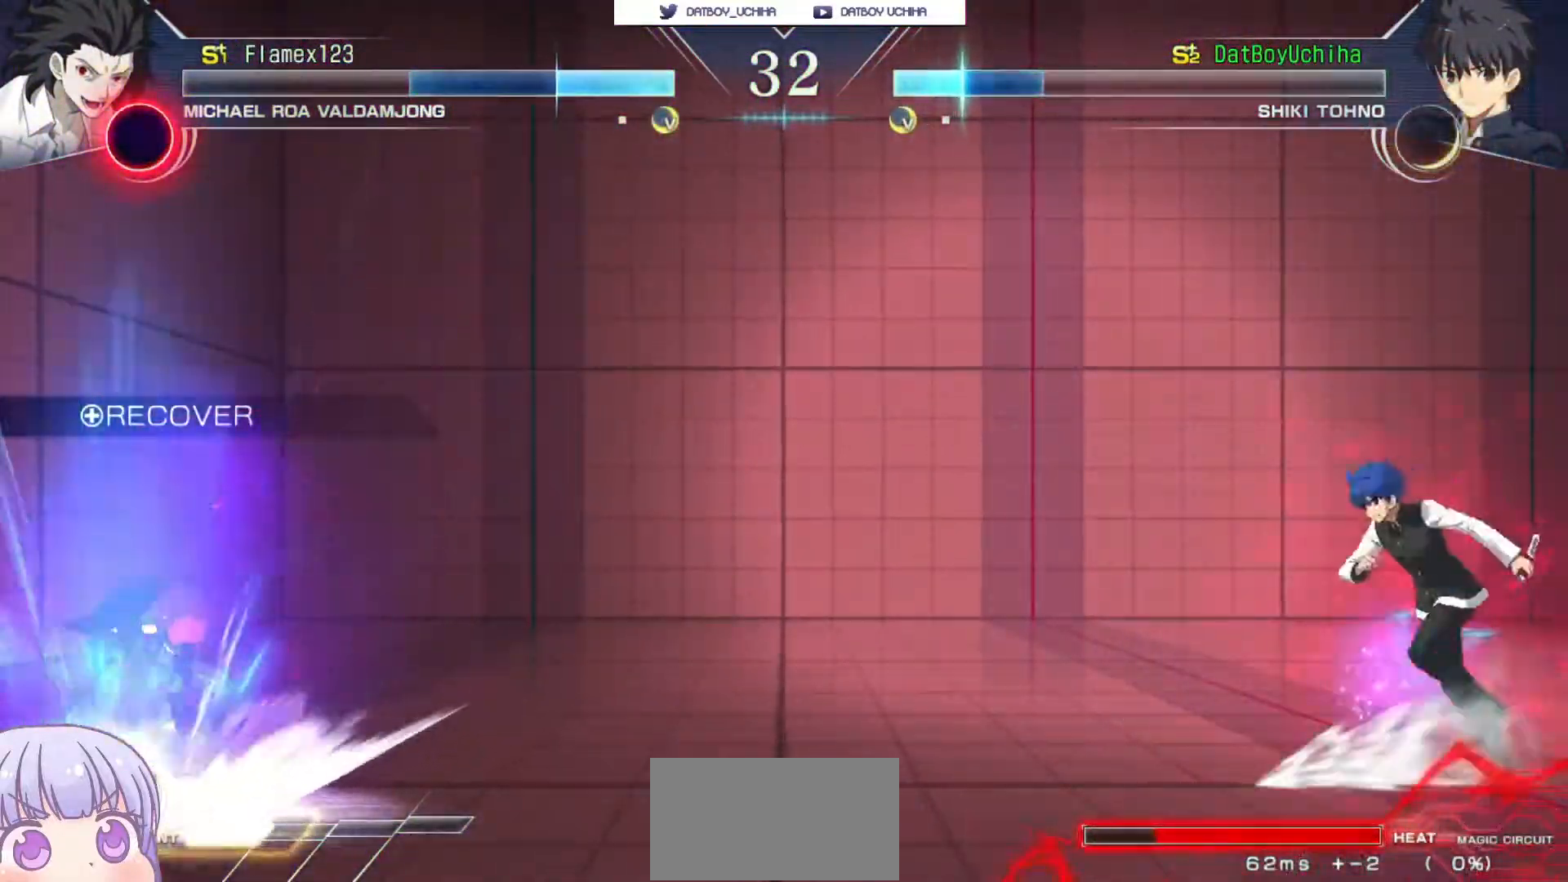
{"dt_ms": 500, "buttons": [], "left_stick": "down-right", "events": [[183, "left_stick", "down-right"]]}
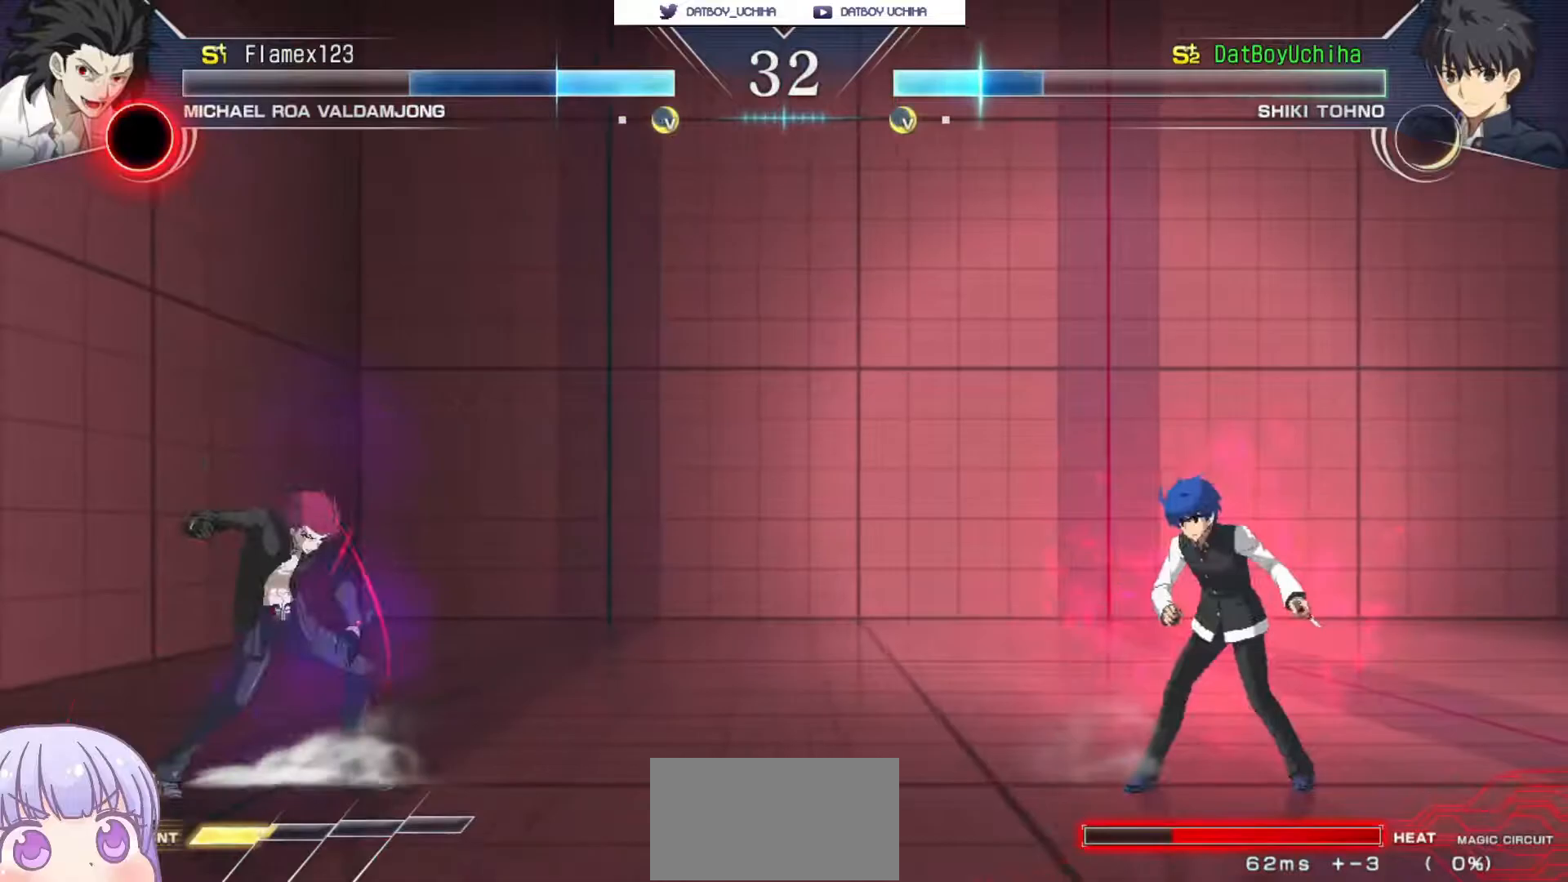
{"dt_ms": 500, "buttons": [], "left_stick": "down-right", "events": []}
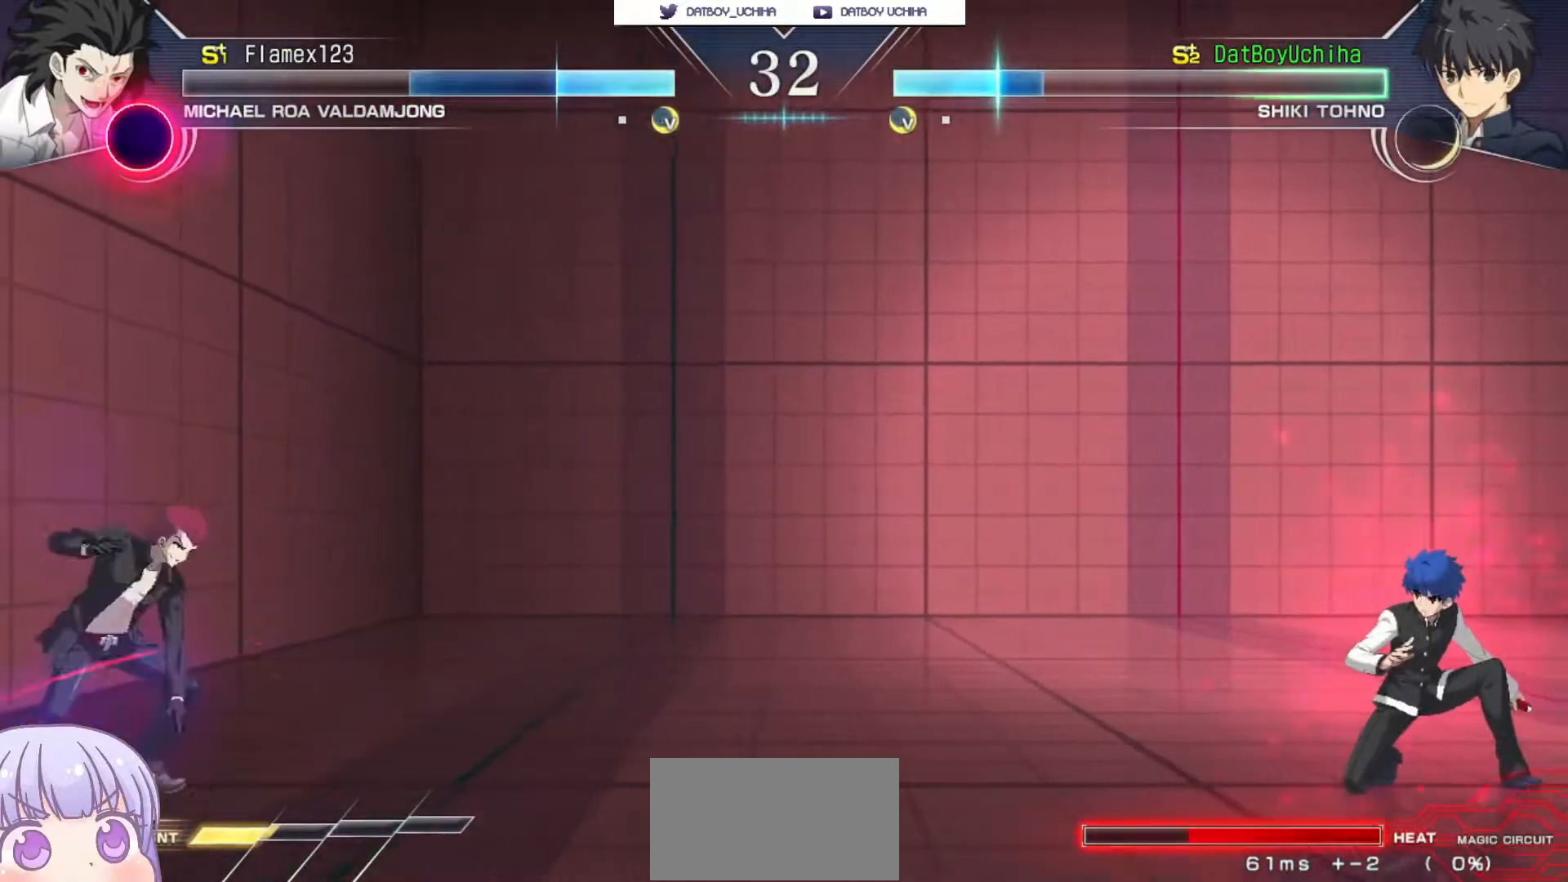
{"dt_ms": 1000, "buttons": [], "left_stick": "center"}